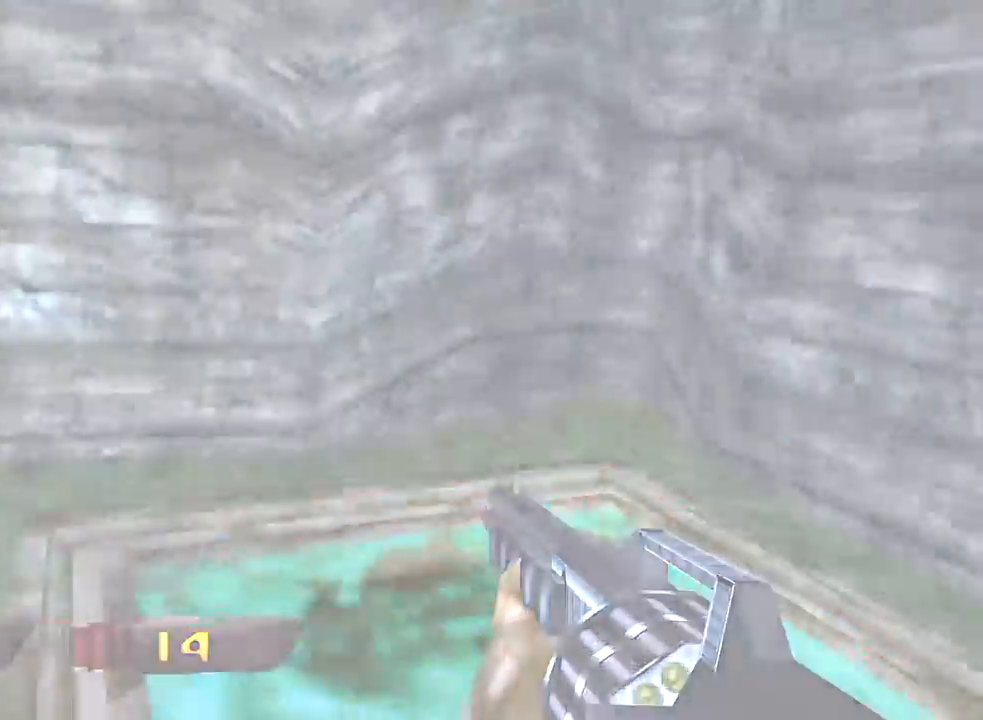
Gameplay with keyboard and mouse; each line is a JSON object with the keys and mouse buttons held at the frame after it. "events" lists presses ("down") and releases ("up") of "1", "2", "3", "4", "5", "a", "alt", "c", "caps_lock", "ctrl", "d", "e", "f", "g", "q", "r", "s", "shift", "space", "t", "tab", "v", "w", "x", "z", "mouse_left", "mouse_wheel" and "mouse_right" between this image and that frame as [ms after this image, input, new state], when the widget could be followed in between. "mouse_left", "mouse_wheel", "mouse_right" = the "left", "wheel", "right" buttons of the "mouse" list. No other keys are recorded. "wheel" means that the mouse wheel is clicked or scrolled. Not read: mouse_move.
{"keys": ["w"], "mouse": [], "events": []}
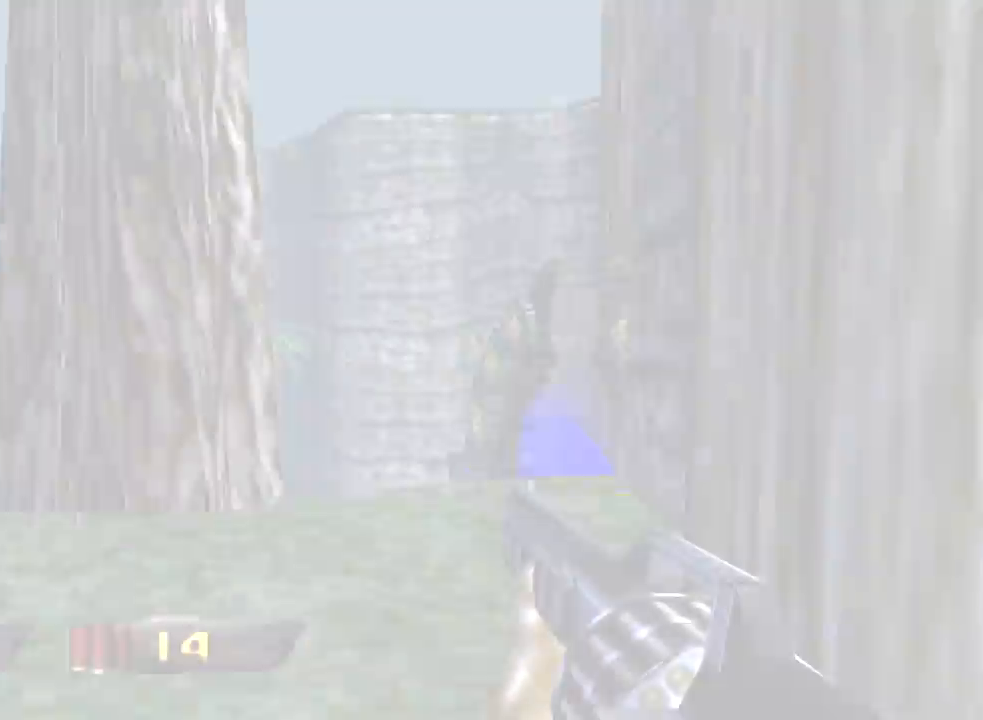
{"keys": ["a", "w"], "mouse": [], "events": [[50, "a", "down"]]}
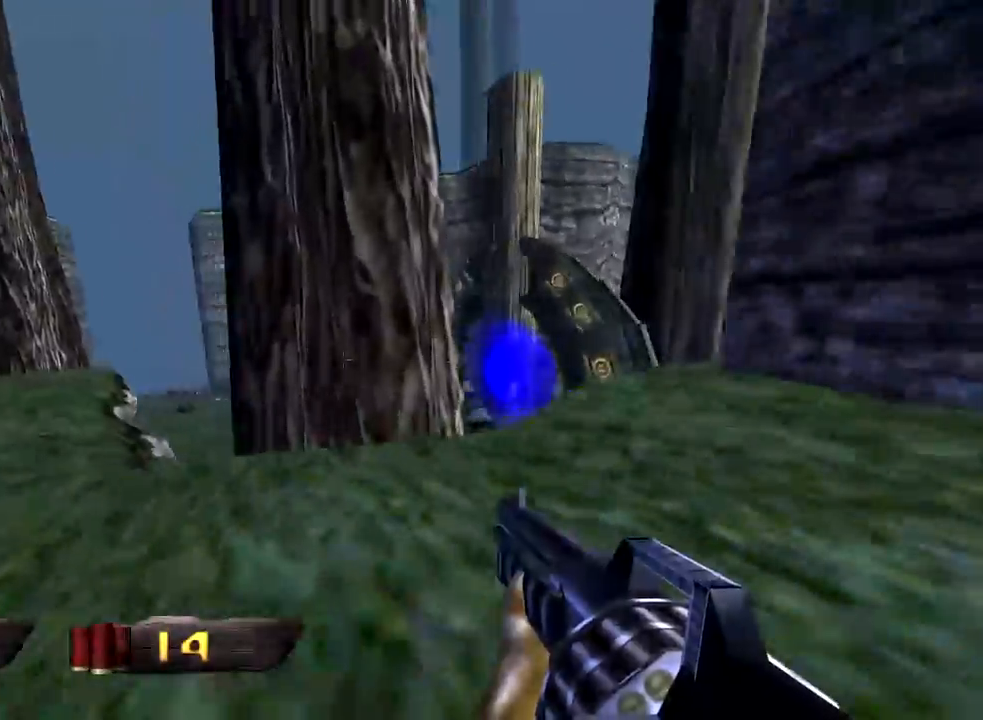
{"keys": ["a", "w"], "mouse": [], "events": [[350, "space", "down"], [383, "space", "up"]]}
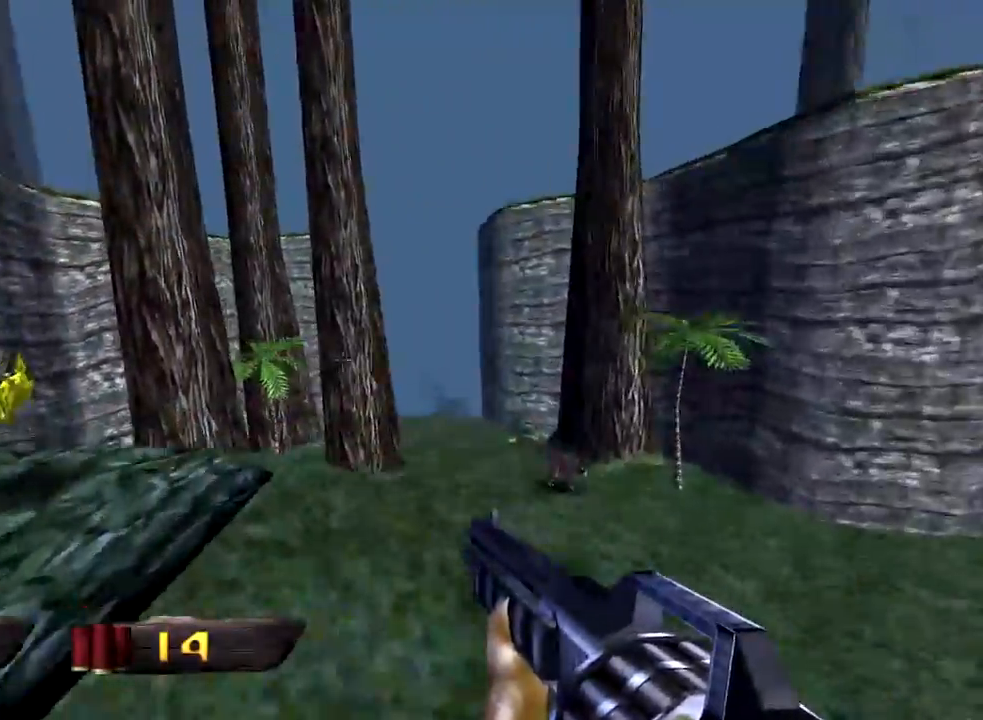
{"keys": ["w"], "mouse": [], "events": [[500, "a", "up"]]}
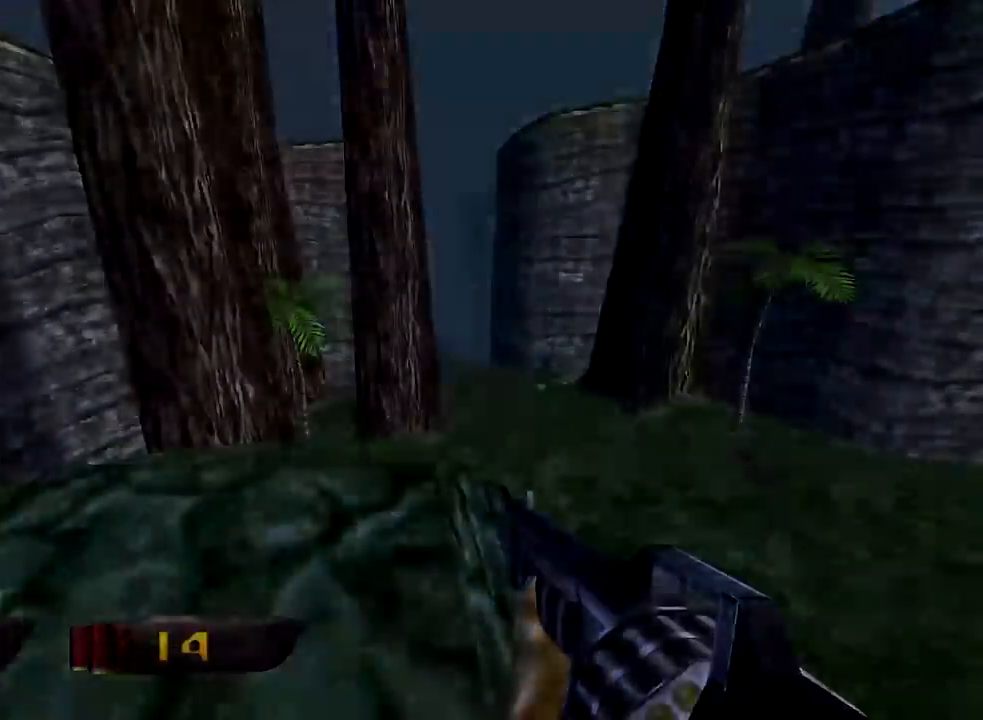
{"keys": ["d", "w"], "mouse": ["left", "right"], "events": [[100, "w", "up"], [283, "mouse_left", "down"], [283, "mouse_right", "down"], [383, "mouse_left", "up"], [383, "mouse_right", "up"], [417, "d", "down"], [417, "mouse_left", "down"], [417, "mouse_right", "down"], [417, "w", "down"]]}
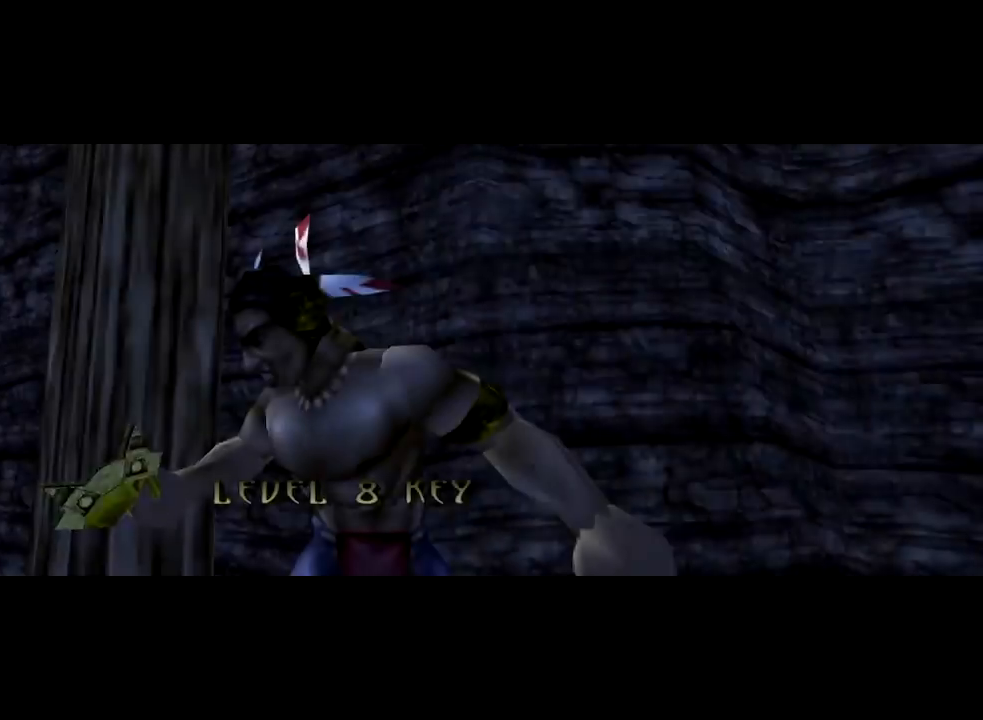
{"keys": ["d", "w"], "mouse": [], "events": [[17, "mouse_right", "up"], [67, "mouse_left", "up"], [100, "mouse_left", "down"], [100, "mouse_right", "down"], [200, "mouse_left", "up"], [200, "mouse_right", "up"], [250, "mouse_right", "down"], [300, "mouse_left", "down"], [383, "mouse_left", "up"], [383, "mouse_right", "up"]]}
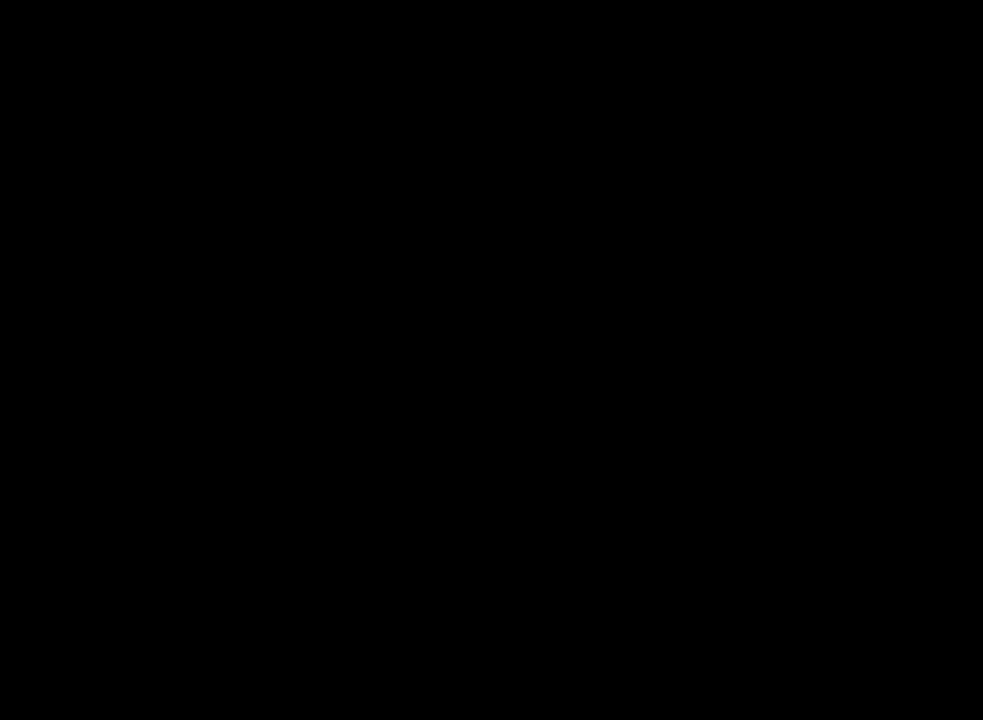
{"keys": ["d", "w"], "mouse": [], "events": [[167, "2", "down"], [267, "2", "up"]]}
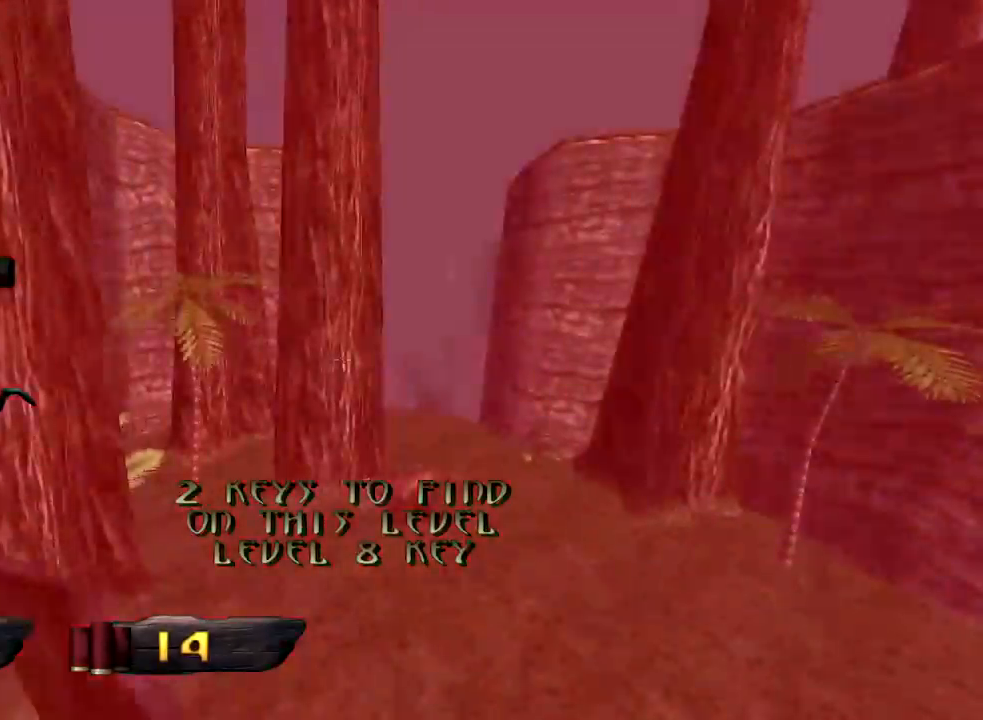
{"keys": ["a", "w"], "mouse": ["left"], "events": [[50, "a", "down"], [100, "d", "up"], [467, "mouse_left", "down"]]}
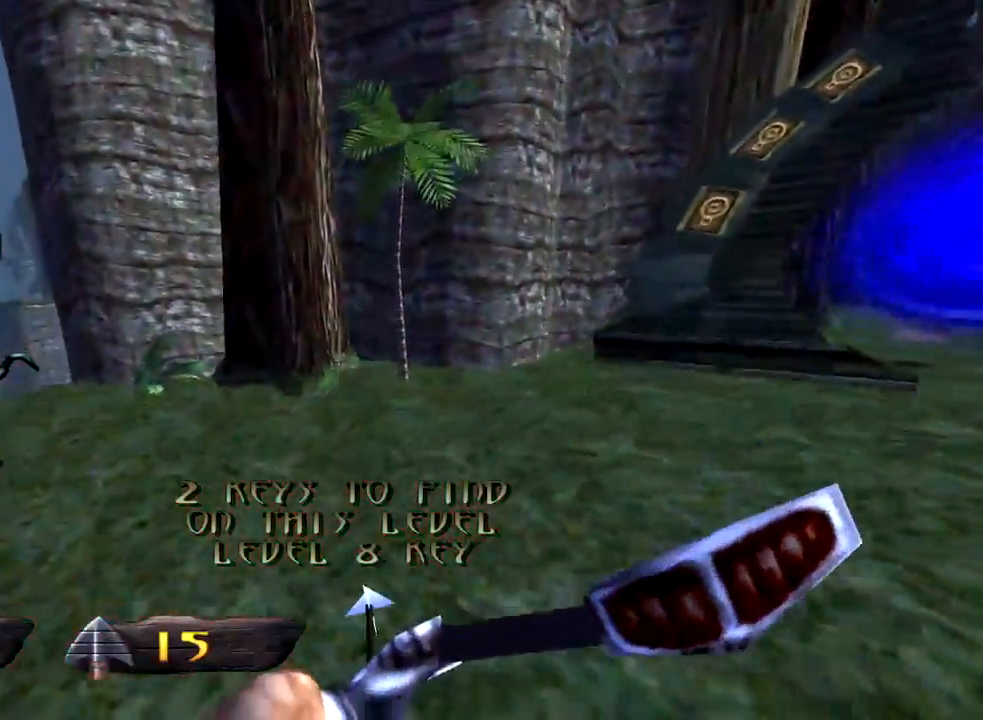
{"keys": ["a", "w"], "mouse": ["left"], "events": [[167, "mouse_left", "up"], [250, "mouse_left", "down"]]}
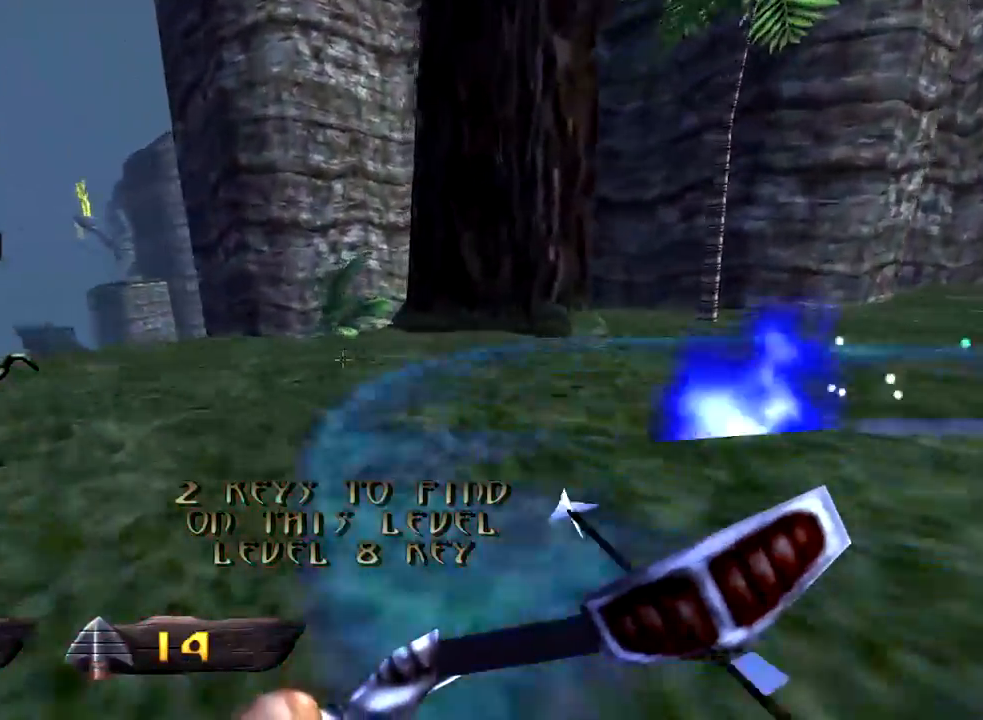
{"keys": ["a", "w"], "mouse": ["left"], "events": [[83, "mouse_left", "up"], [217, "mouse_left", "down"]]}
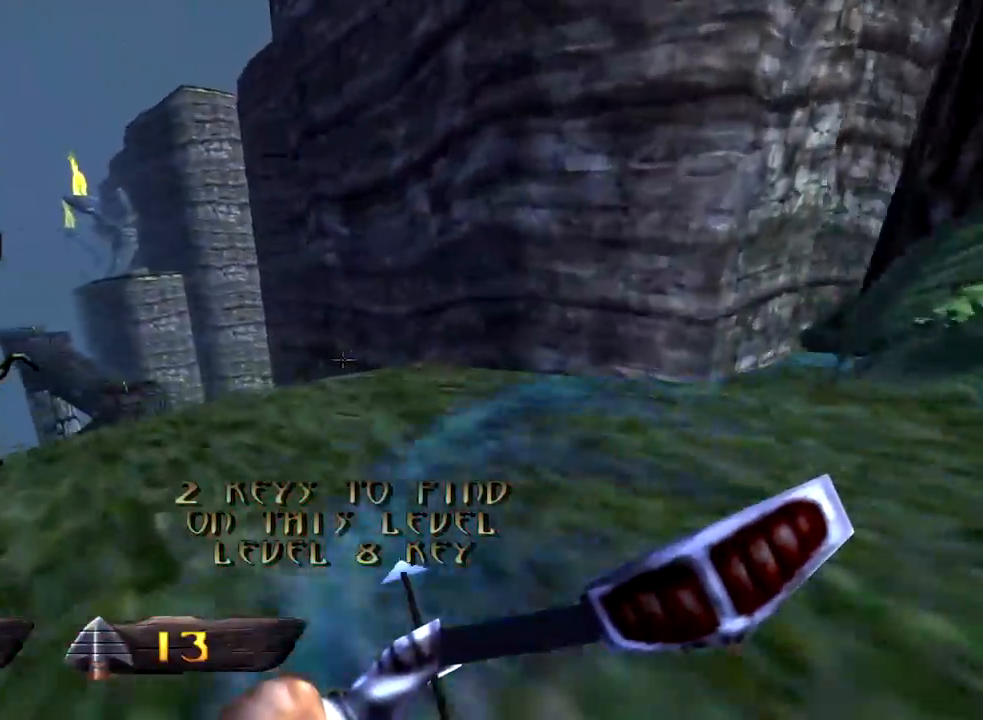
{"keys": ["a", "w"], "mouse": ["left"], "events": [[100, "mouse_left", "up"], [183, "mouse_left", "down"]]}
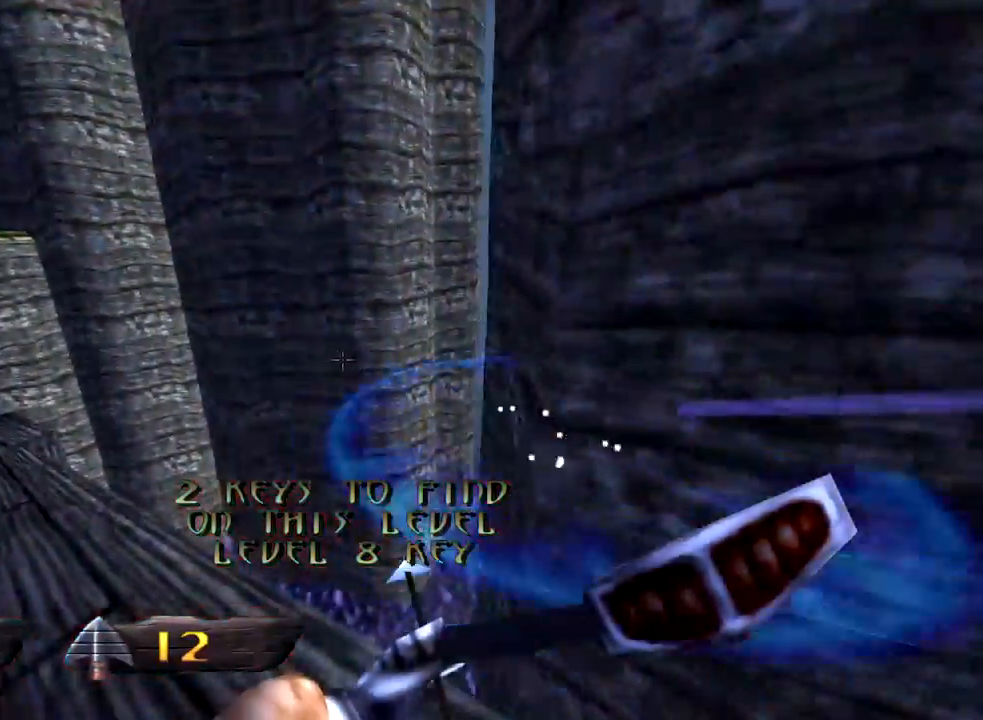
{"keys": ["a", "w"], "mouse": ["left"], "events": [[17, "mouse_left", "up"], [167, "mouse_left", "down"]]}
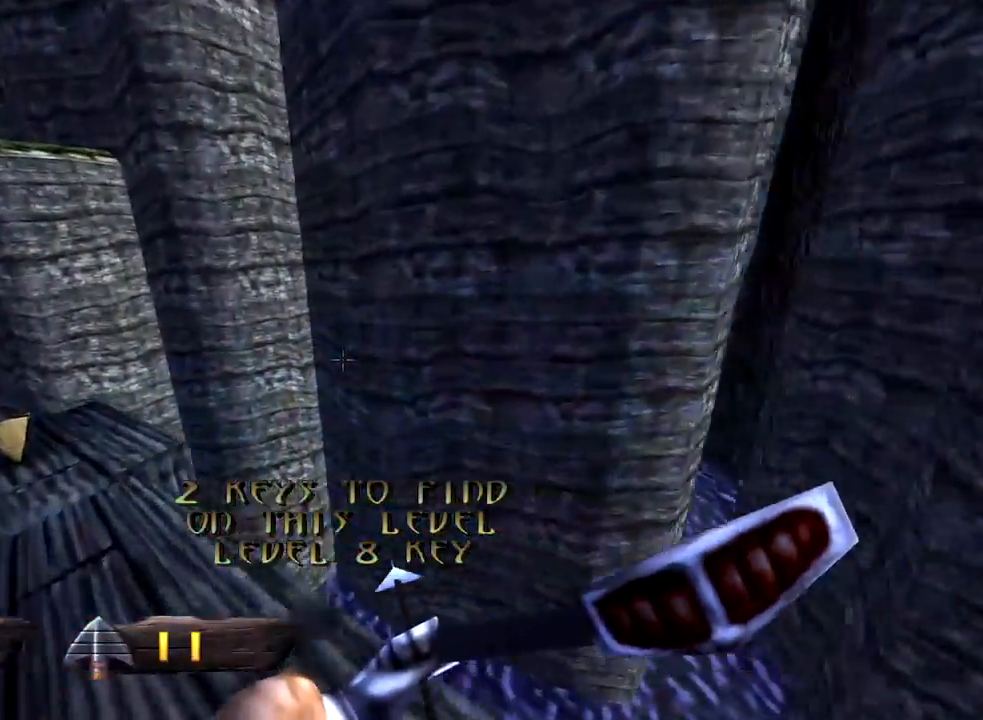
{"keys": ["a", "w"], "mouse": [], "events": [[33, "mouse_left", "up"], [133, "mouse_left", "down"], [500, "mouse_left", "up"]]}
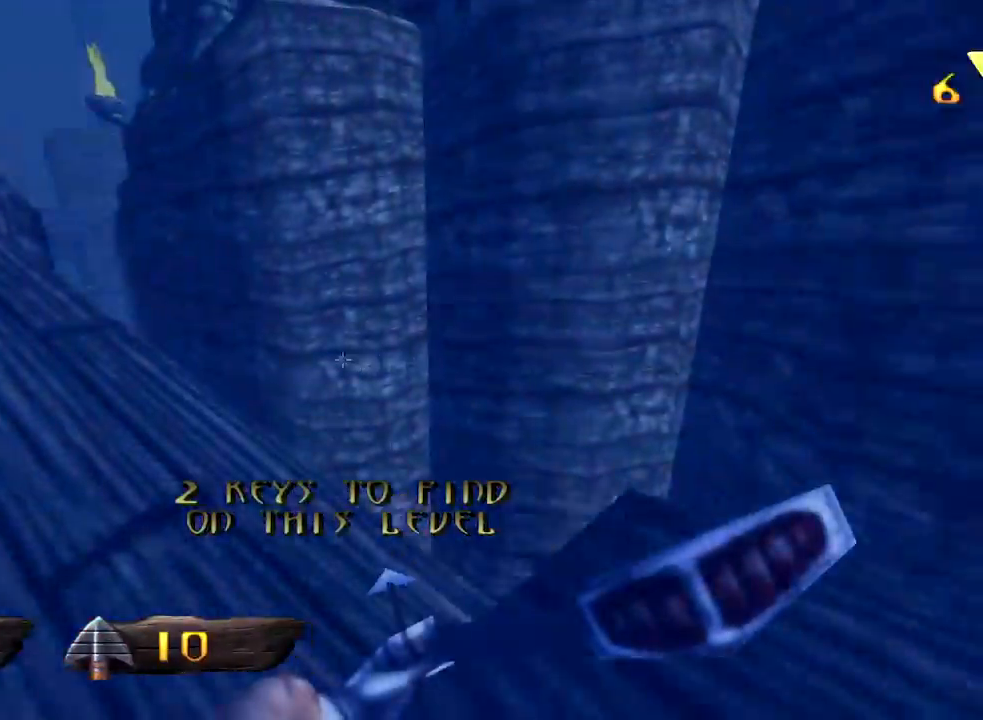
{"keys": ["a", "w"], "mouse": [], "events": [[100, "mouse_left", "down"], [467, "mouse_left", "up"]]}
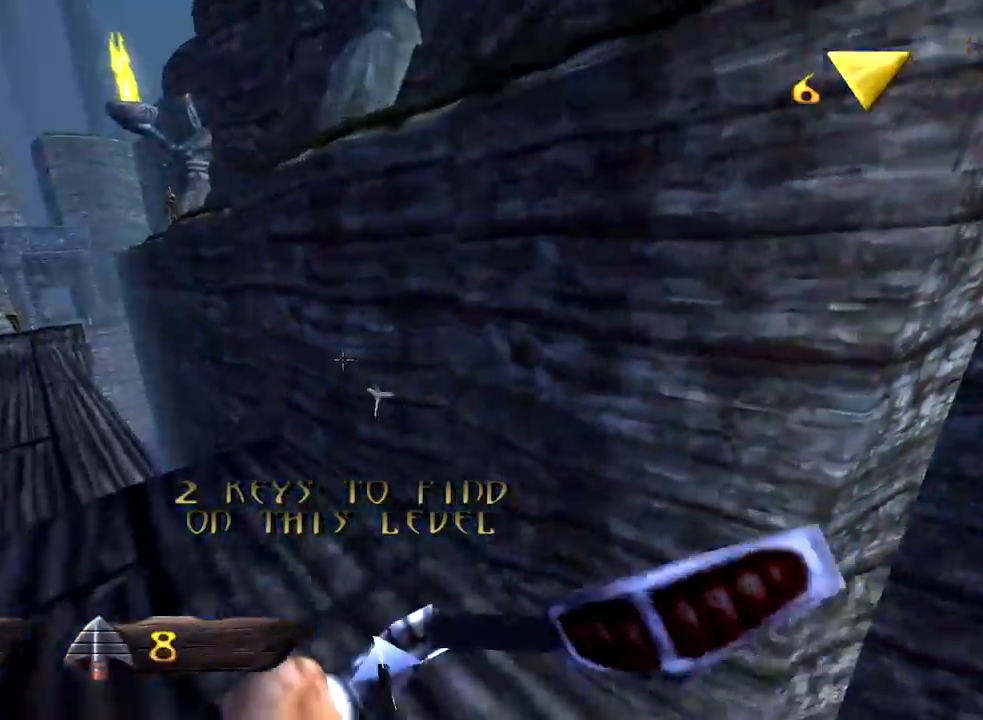
{"keys": ["a", "w"], "mouse": ["left"], "events": [[67, "mouse_left", "down"], [383, "mouse_left", "up"], [483, "mouse_left", "down"]]}
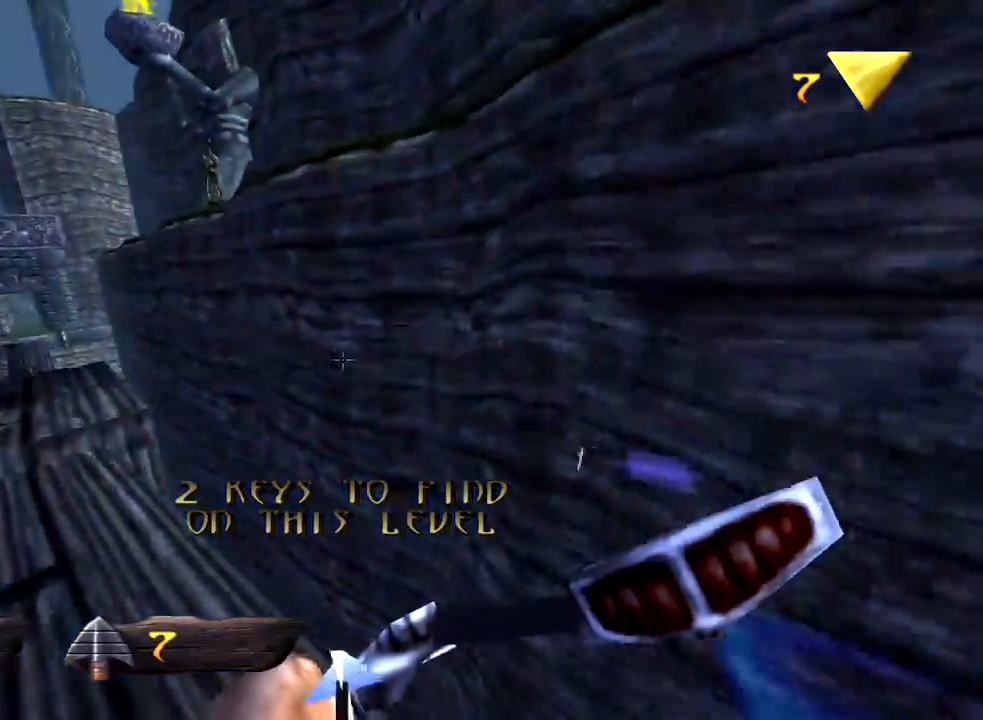
{"keys": ["a", "w"], "mouse": ["left"], "events": [[367, "mouse_left", "up"], [500, "mouse_left", "down"]]}
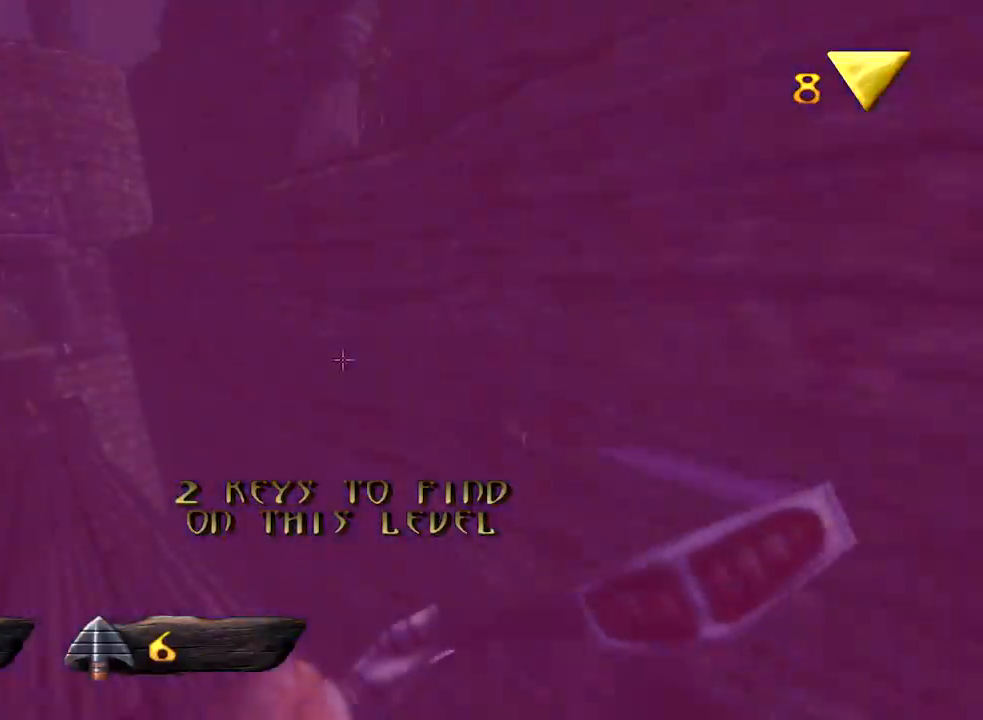
{"keys": ["a", "w"], "mouse": ["left"], "events": [[333, "mouse_left", "up"], [417, "mouse_left", "down"]]}
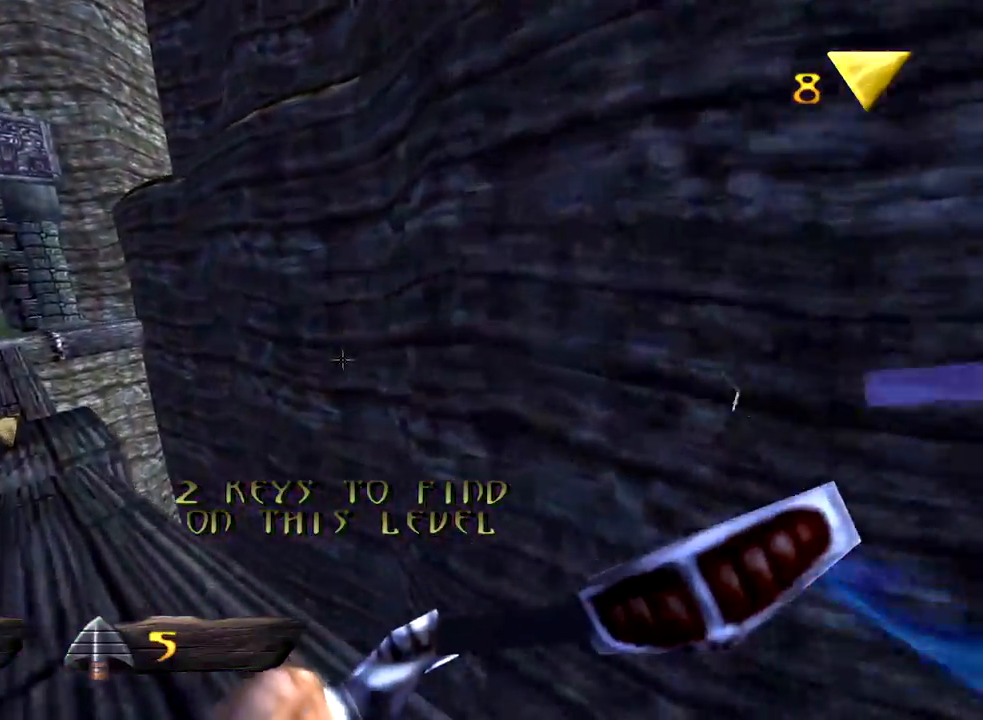
{"keys": ["a", "w"], "mouse": ["left"], "events": [[300, "mouse_left", "up"], [400, "mouse_left", "down"]]}
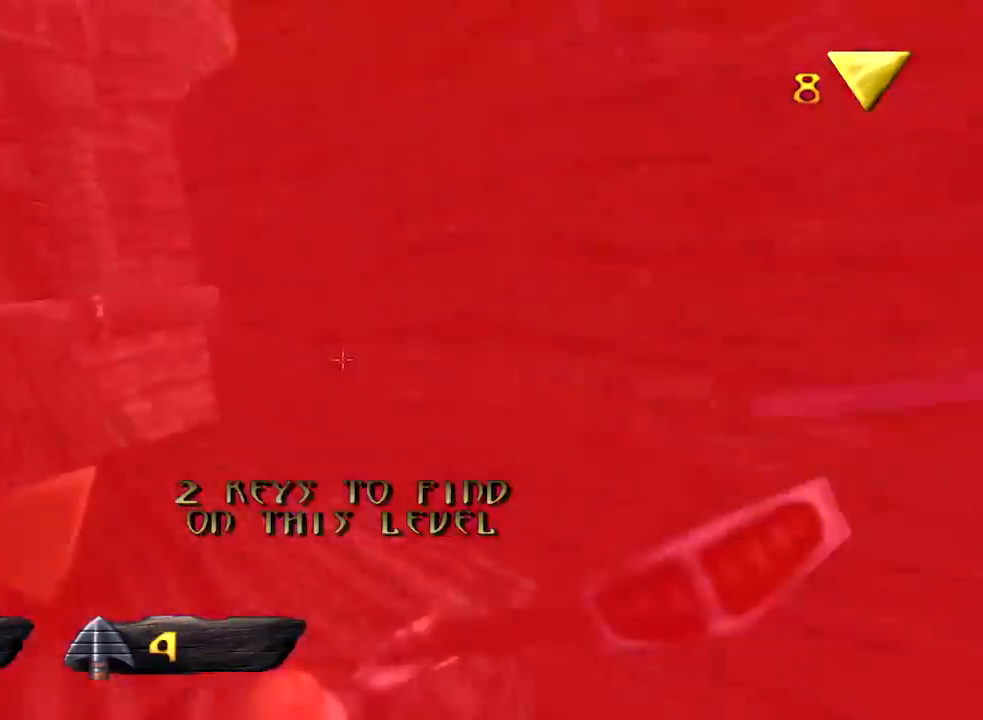
{"keys": ["a", "w"], "mouse": ["left"], "events": [[267, "mouse_left", "up"], [367, "mouse_left", "down"]]}
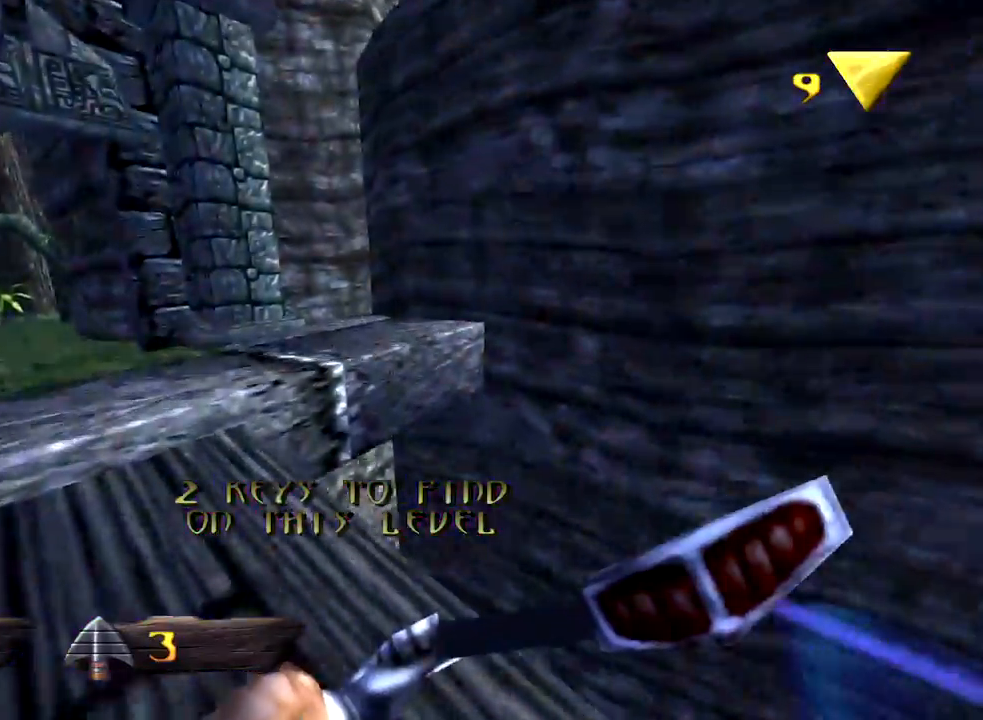
{"keys": ["a", "w"], "mouse": ["left"], "events": [[250, "mouse_left", "up"], [383, "mouse_left", "down"]]}
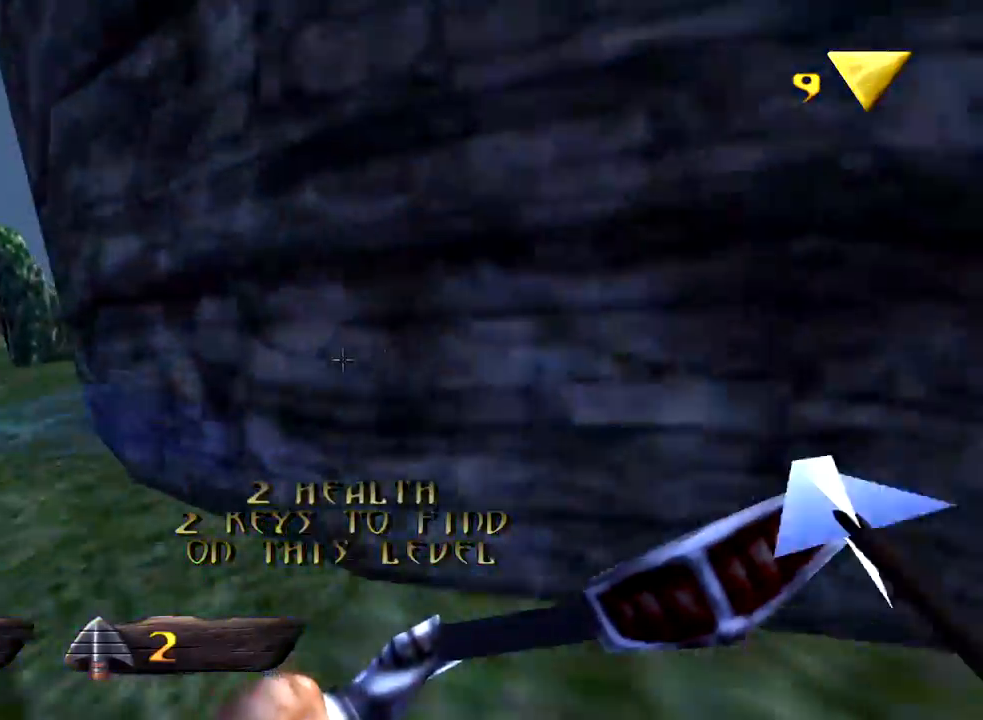
{"keys": ["a", "w"], "mouse": ["left"], "events": [[200, "mouse_left", "up"], [300, "mouse_left", "down"]]}
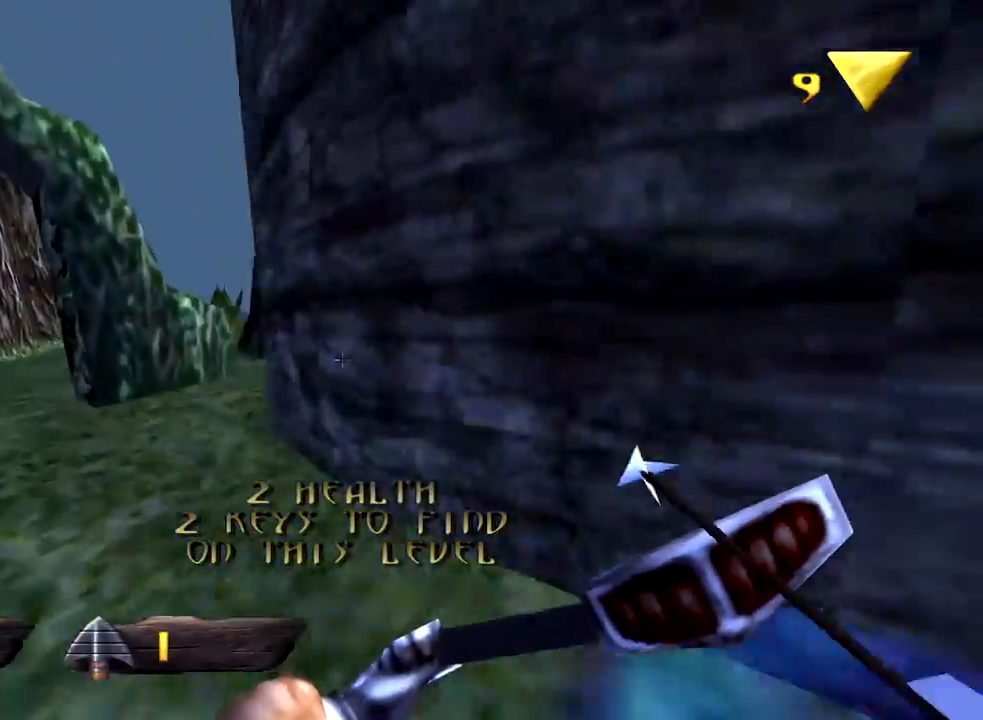
{"keys": ["a", "w"], "mouse": [], "events": [[167, "mouse_left", "up"]]}
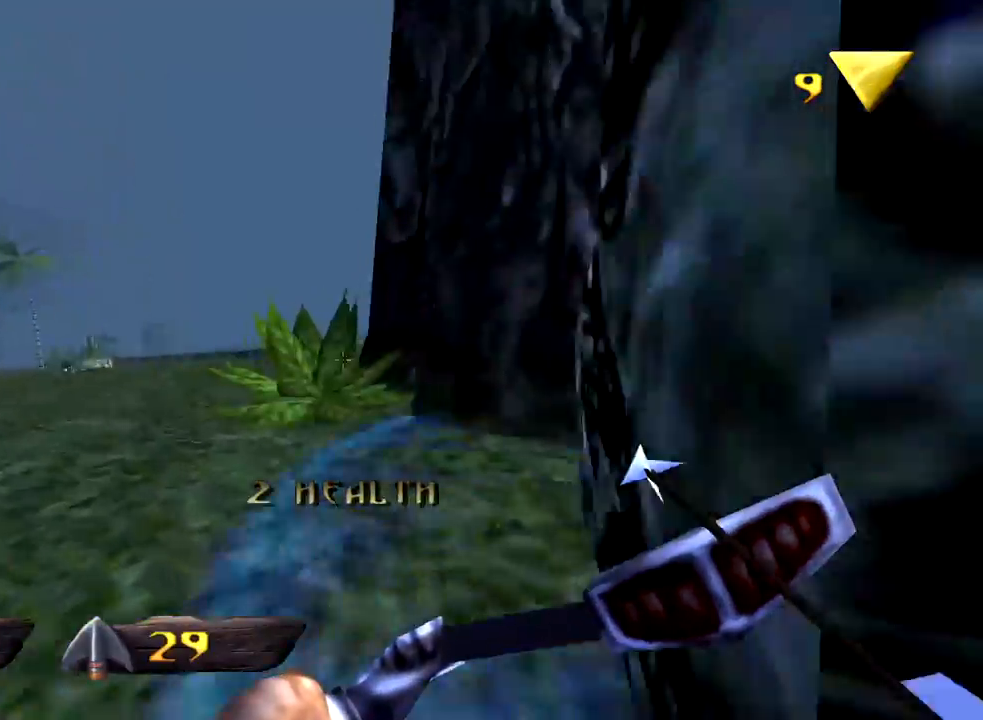
{"keys": ["a", "q", "w"], "mouse": [], "events": [[467, "q", "down"]]}
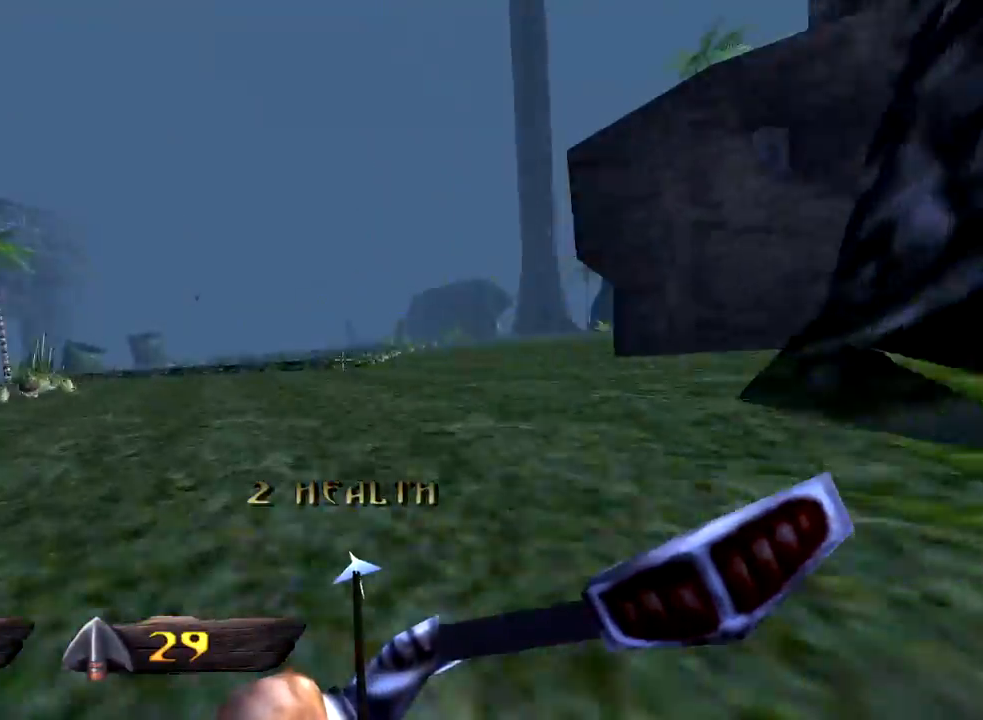
{"keys": ["a", "w"], "mouse": [], "events": [[67, "q", "up"]]}
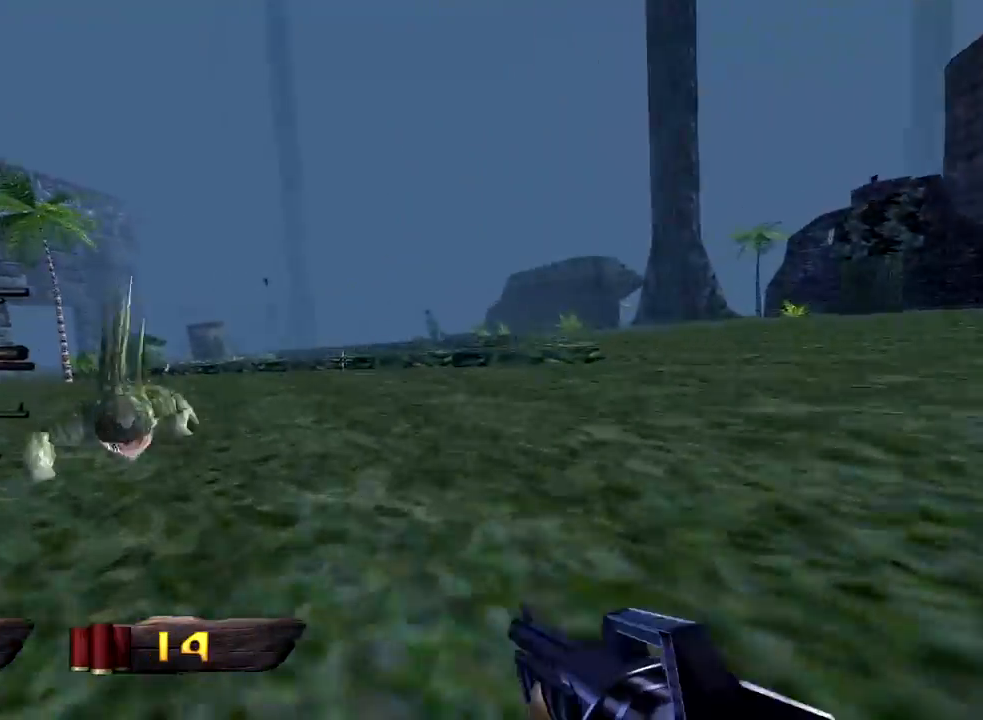
{"keys": ["a", "w"], "mouse": [], "events": []}
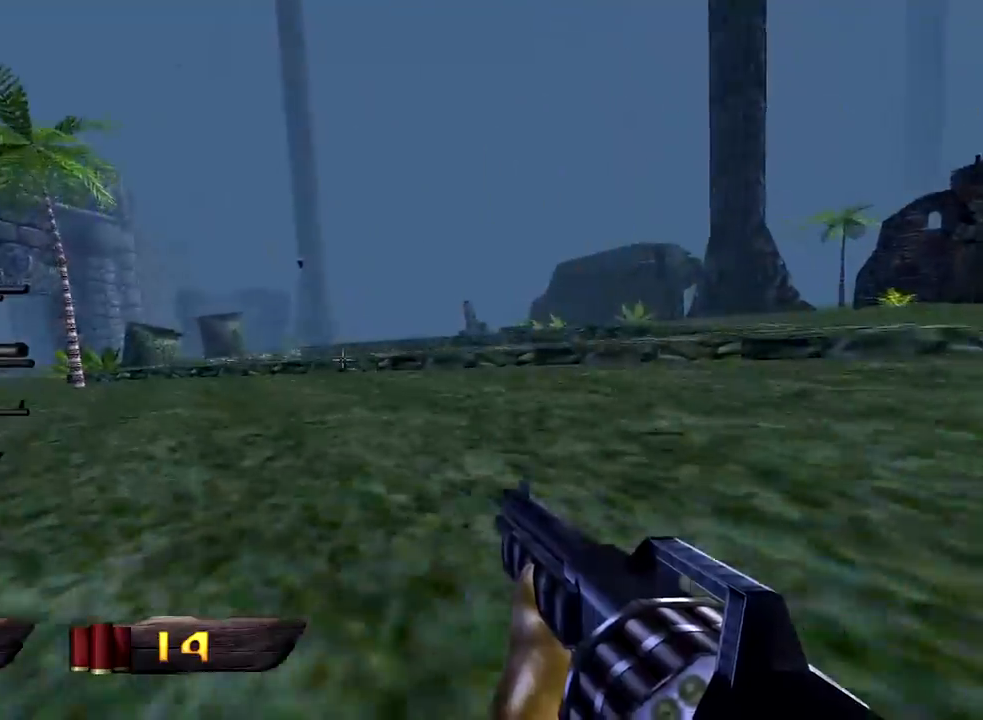
{"keys": ["a", "w"], "mouse": [], "events": []}
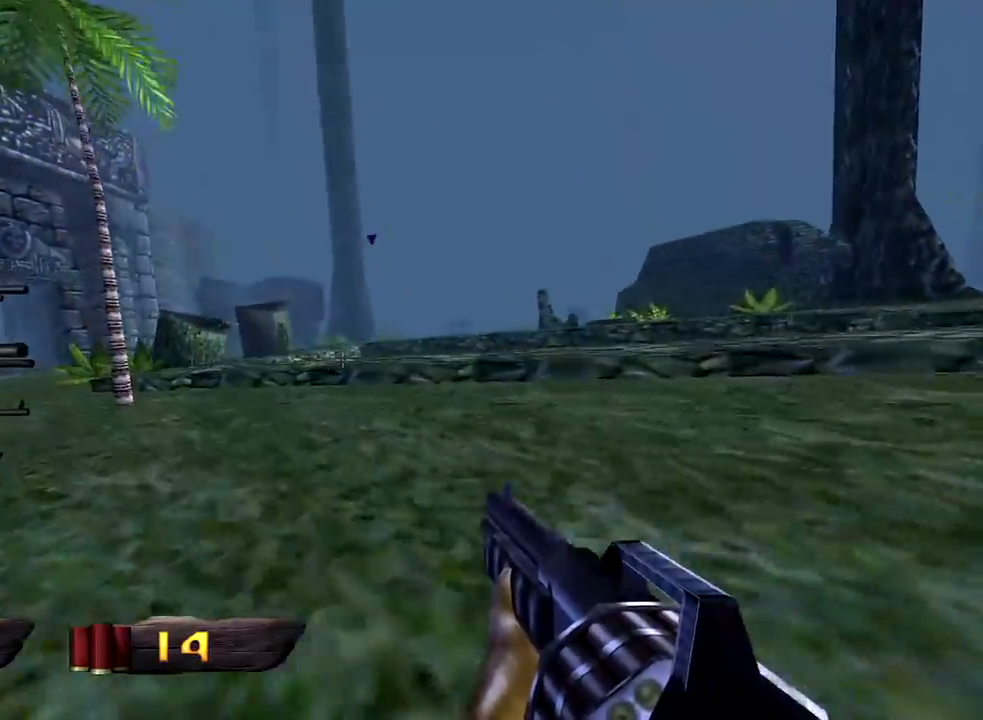
{"keys": ["a", "w"], "mouse": [], "events": []}
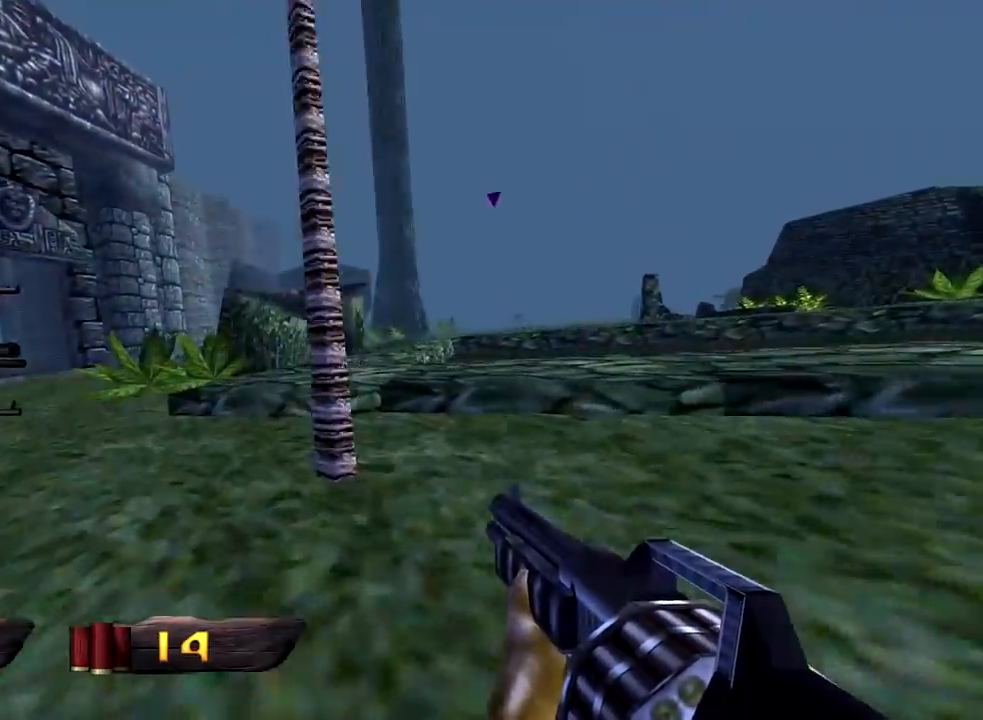
{"keys": ["a", "w"], "mouse": [], "events": []}